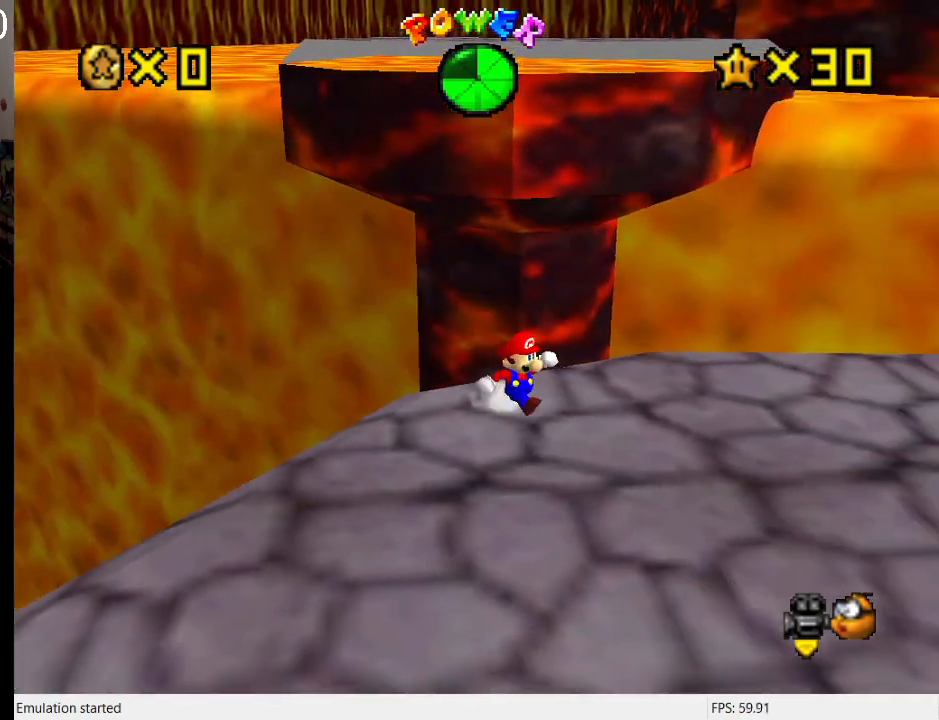
Gameplay with a controller (PlayStation layout); each line is a JSON object with the inputs held at the frame after it. "events" lists button and stick changes between this image and that frame as [ms after this image, input, new state], when the widget could be followed in between. Not read: L3 R3.
{"buttons": [], "left_stick": "right", "right_stick": "center", "events": [[500, "left_stick", "right"]]}
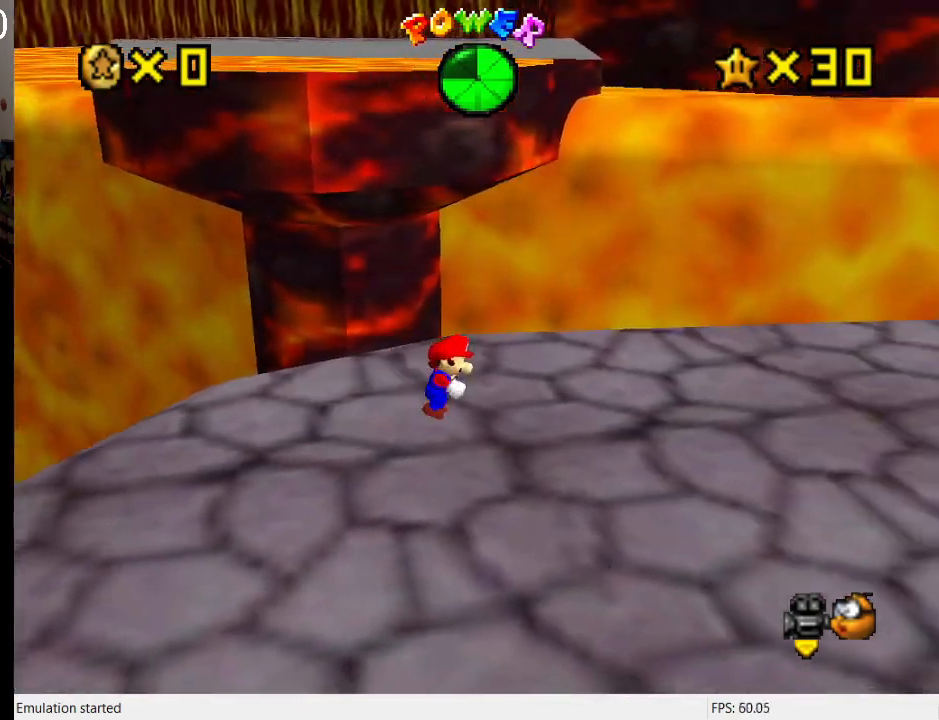
{"buttons": [], "left_stick": "down-right", "right_stick": "center", "events": [[500, "left_stick", "down-right"]]}
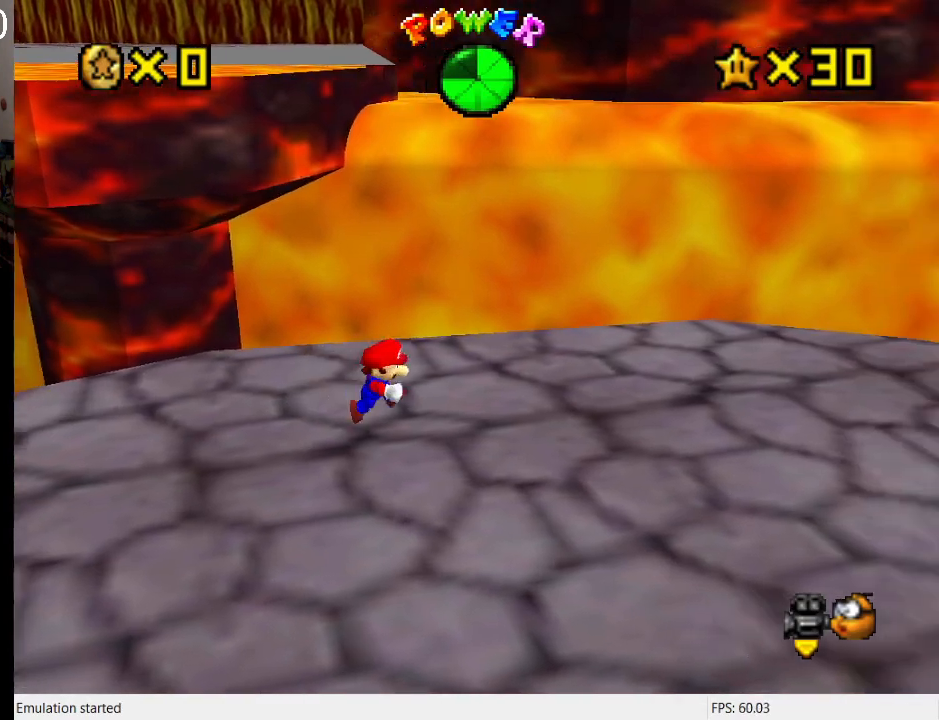
{"buttons": [], "left_stick": "up-right", "right_stick": "center", "events": [[100, "left_stick", "down"], [200, "left_stick", "center"], [400, "left_stick", "up-right"]]}
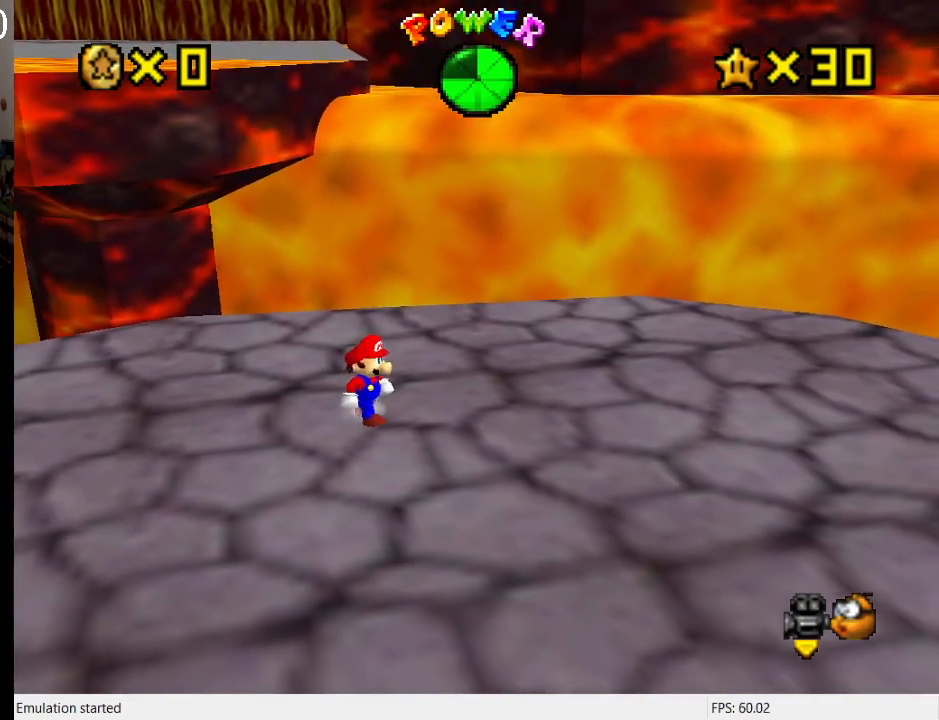
{"buttons": [], "left_stick": "up-right", "right_stick": "center", "events": [[100, "left_stick", "up"], [333, "CROSS", "down"], [367, "SQUARE", "down"], [400, "left_stick", "up-right"], [500, "CROSS", "up"], [500, "SQUARE", "up"]]}
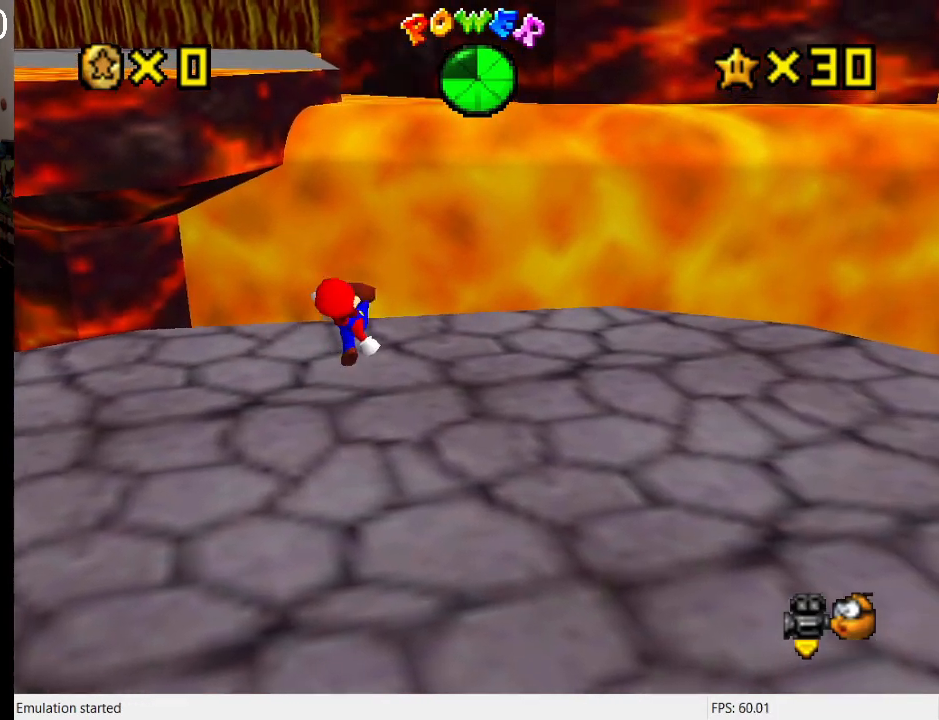
{"buttons": [], "left_stick": "up", "right_stick": "center", "events": [[233, "left_stick", "up"], [300, "CROSS", "down"], [433, "CROSS", "up"]]}
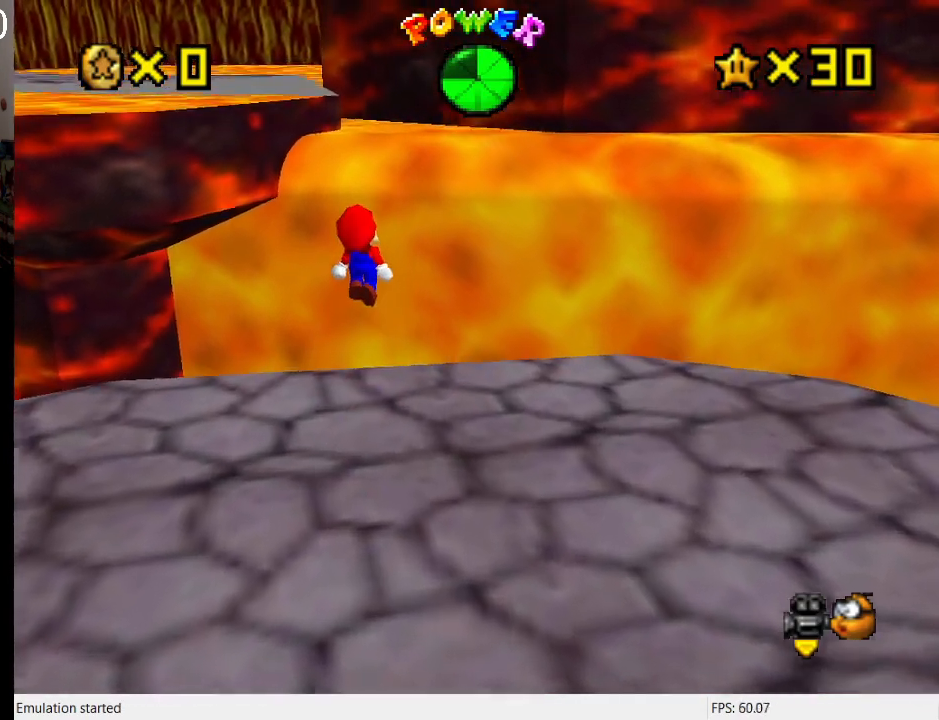
{"buttons": [], "left_stick": "up-right", "right_stick": "center", "events": [[267, "left_stick", "up-right"]]}
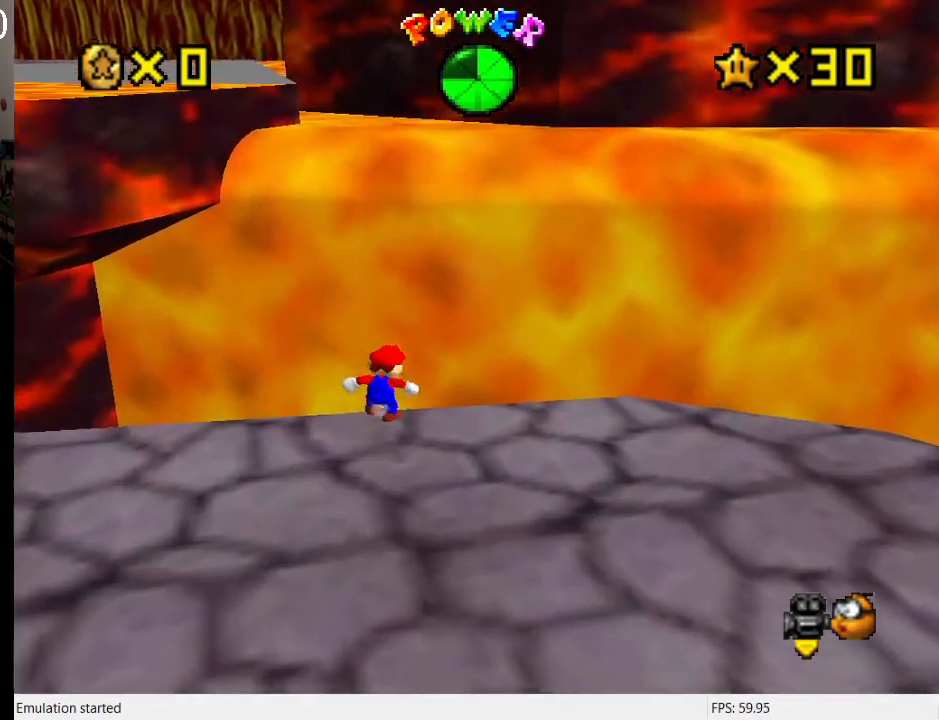
{"buttons": ["CROSS"], "left_stick": "up-left", "right_stick": "center", "events": [[67, "CROSS", "down"], [67, "R1", "down"], [67, "left_stick", "up-left"], [333, "R1", "up"], [333, "left_stick", "up-right"], [500, "left_stick", "up-left"]]}
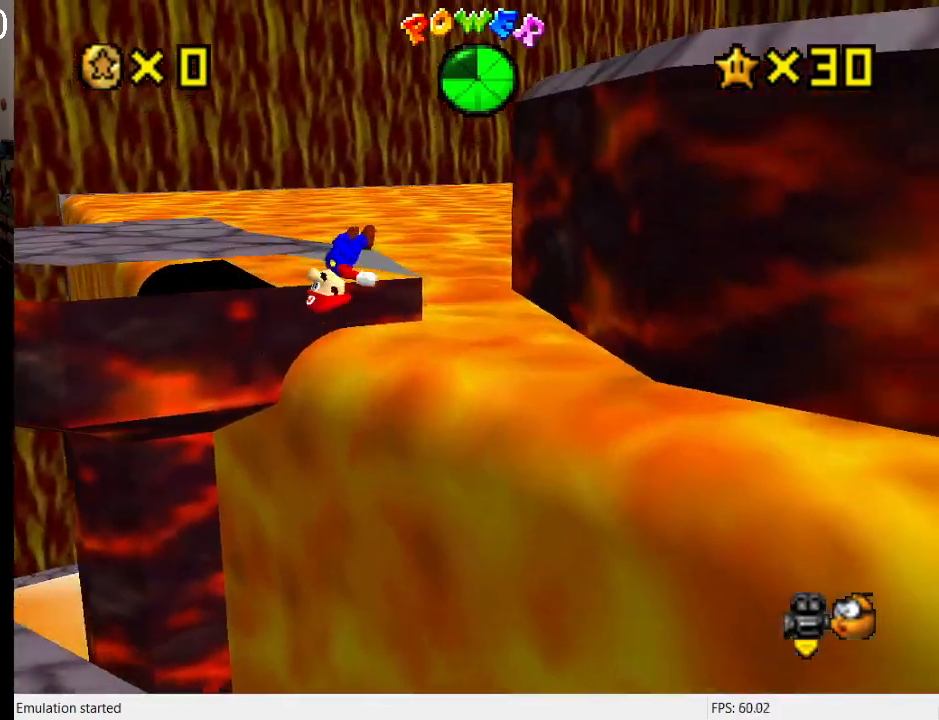
{"buttons": [], "left_stick": "up-right", "right_stick": "center", "events": [[133, "left_stick", "up-right"], [267, "CROSS", "up"]]}
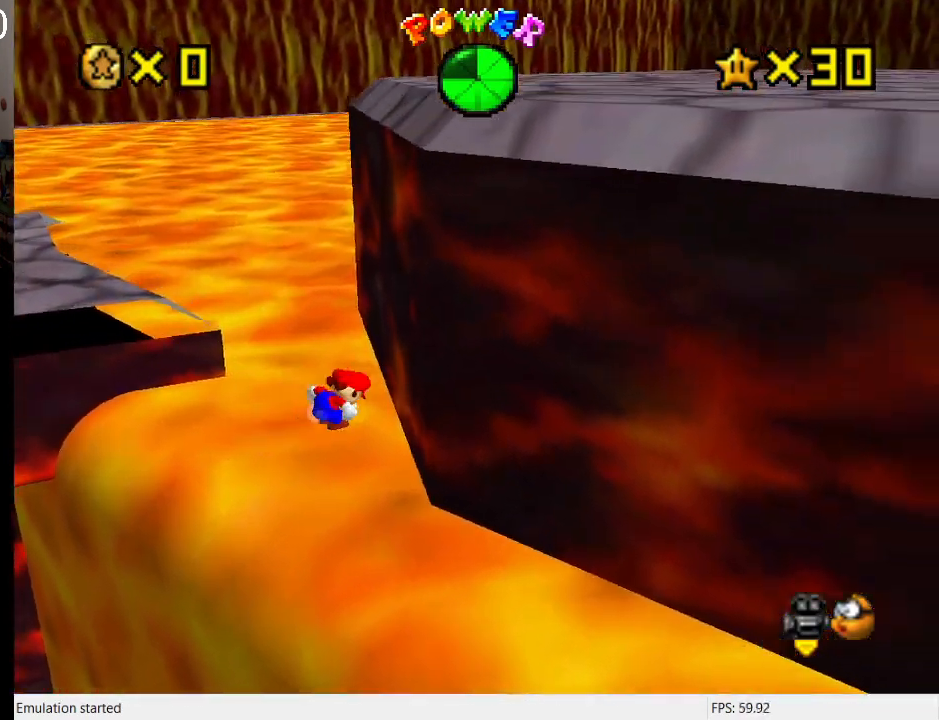
{"buttons": [], "left_stick": "up", "right_stick": "center", "events": [[33, "left_stick", "up-left"], [433, "left_stick", "up"]]}
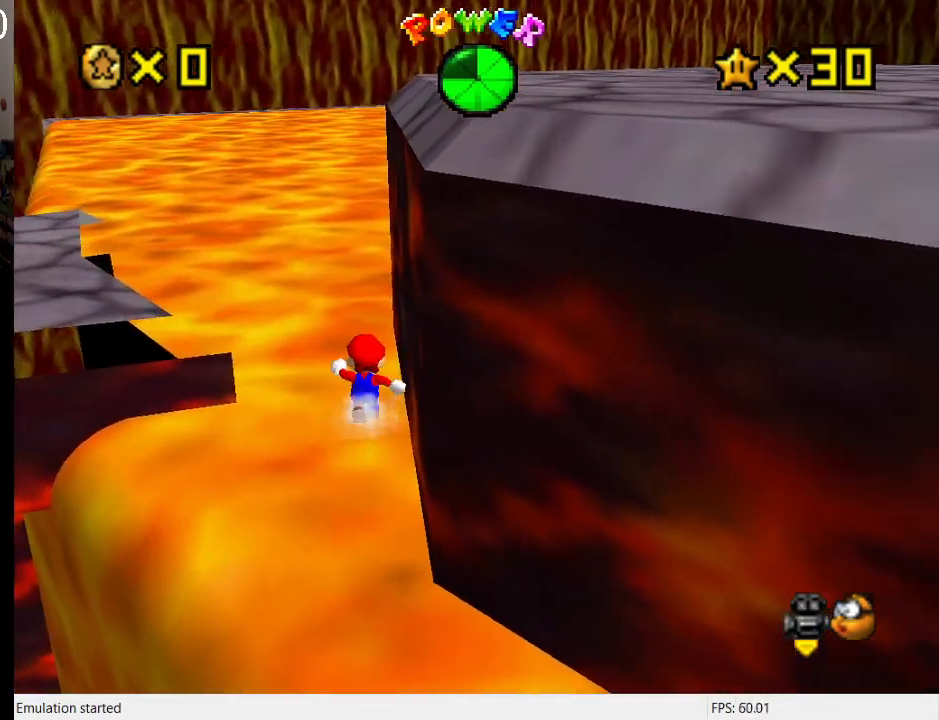
{"buttons": ["CROSS"], "left_stick": "down-right", "right_stick": "center", "events": [[133, "left_stick", "up-left"], [233, "left_stick", "left"], [367, "left_stick", "down-right"], [400, "CROSS", "down"]]}
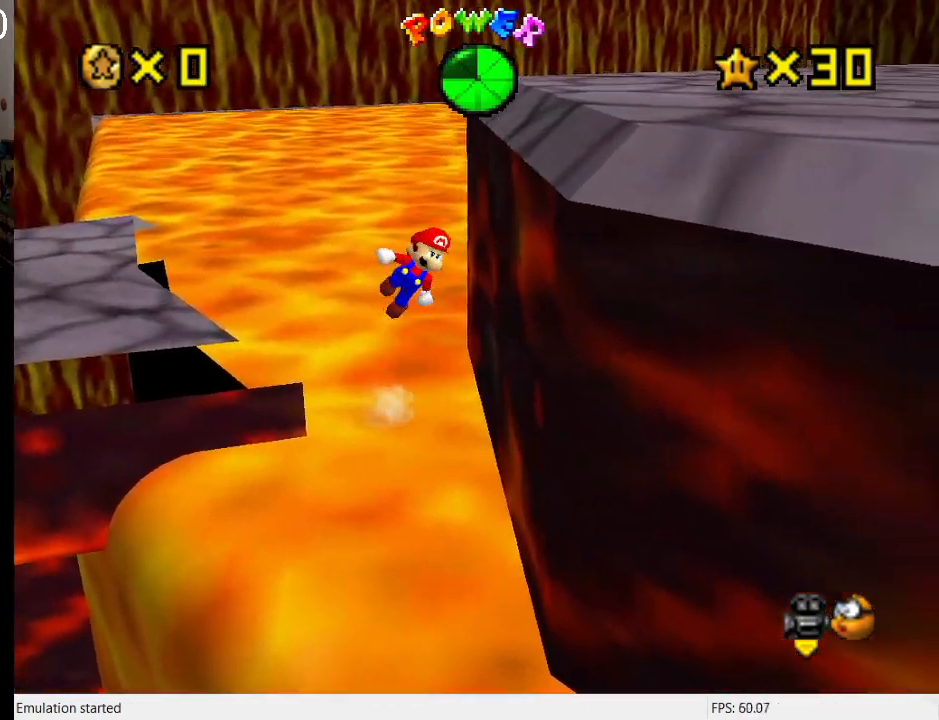
{"buttons": [], "left_stick": "down-right", "right_stick": "center", "events": [[200, "left_stick", "down"], [300, "L1", "down"], [333, "left_stick", "down-right"], [467, "CROSS", "up"], [467, "L1", "up"]]}
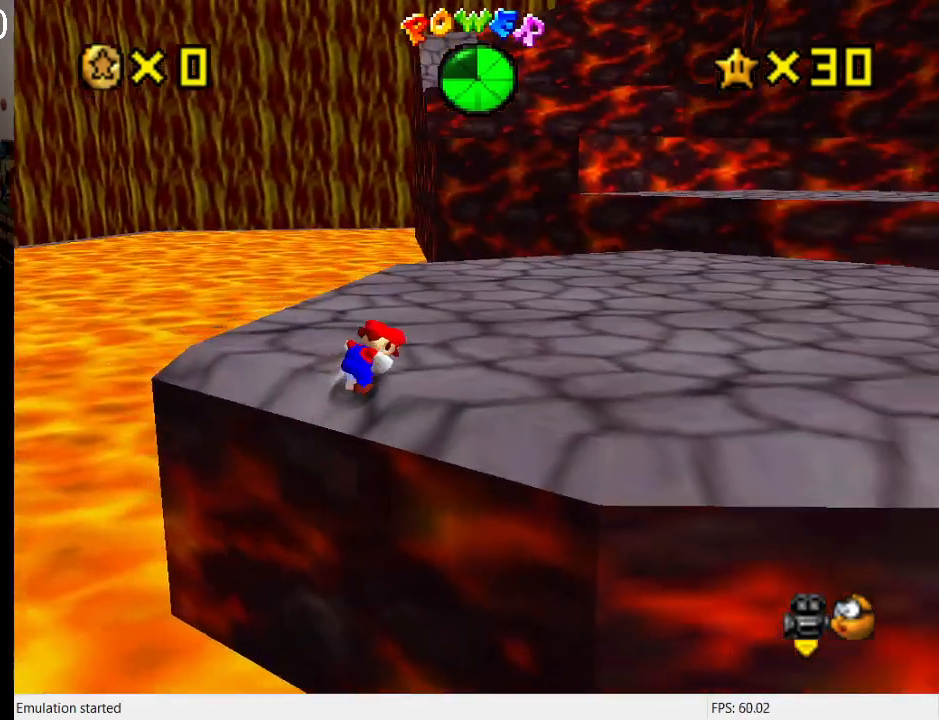
{"buttons": ["CROSS"], "left_stick": "up", "right_stick": "center", "events": [[33, "left_stick", "up-right"], [100, "L1", "down"], [300, "L1", "up"], [300, "left_stick", "up"], [433, "CROSS", "down"]]}
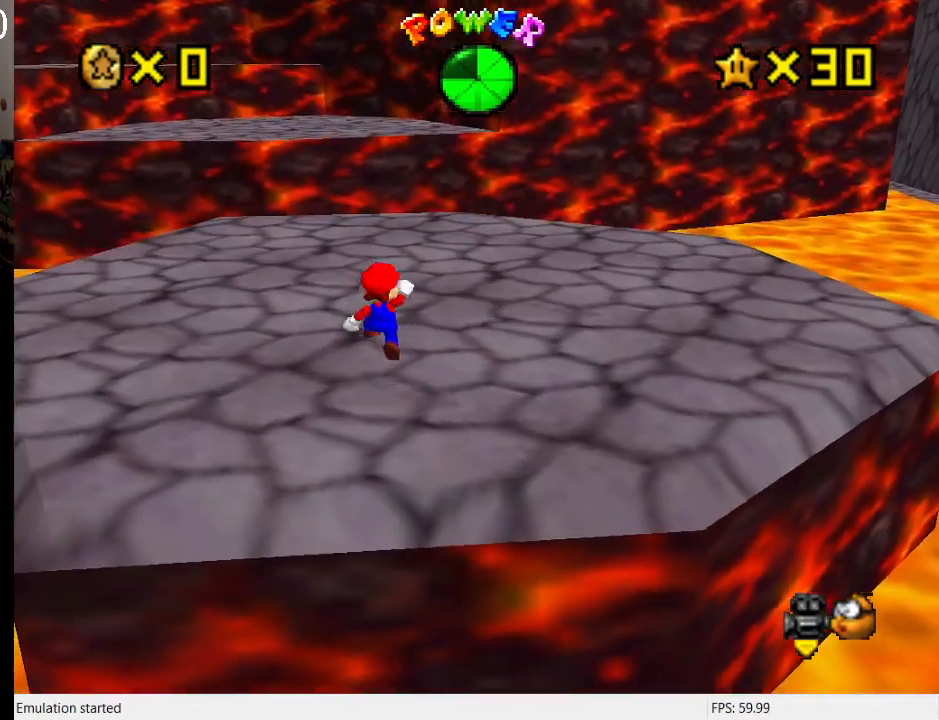
{"buttons": ["CROSS"], "left_stick": "up", "right_stick": "center", "events": [[33, "CROSS", "up"], [400, "SQUARE", "down"], [433, "SQUARE", "up"], [500, "CROSS", "down"]]}
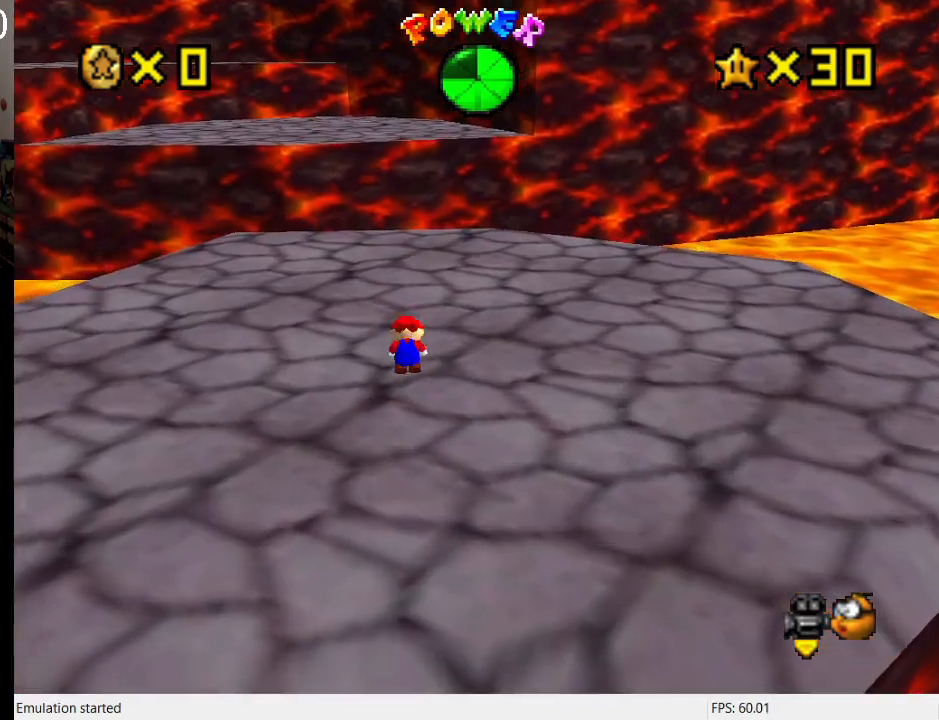
{"buttons": [], "left_stick": "up", "right_stick": "center", "events": [[67, "SQUARE", "down"], [267, "SQUARE", "up"], [300, "CROSS", "up"]]}
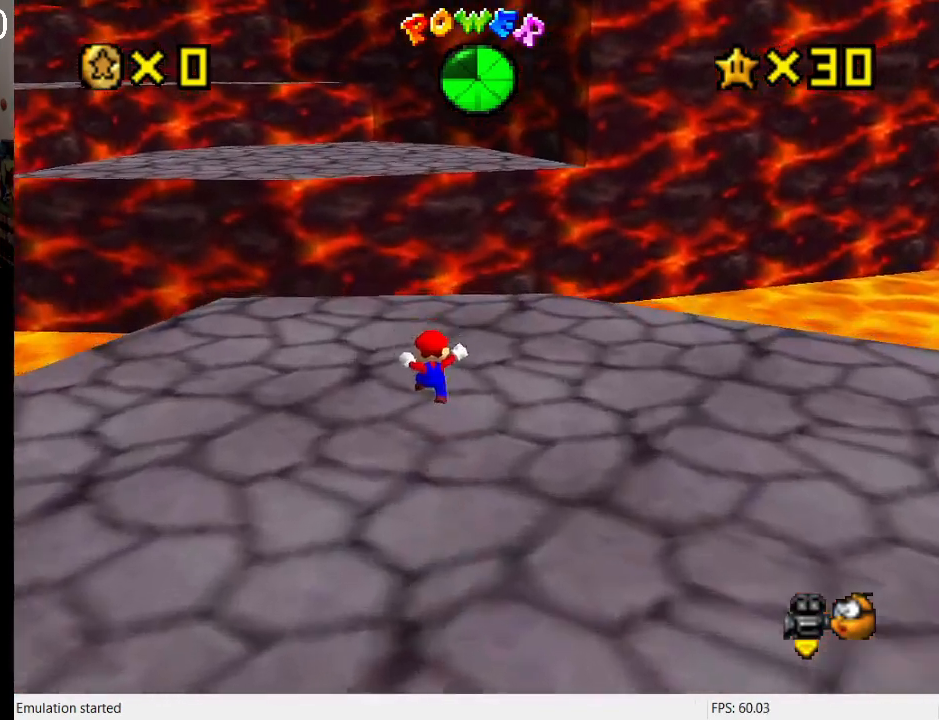
{"buttons": [], "left_stick": "up-left", "right_stick": "center", "events": [[33, "left_stick", "up-left"]]}
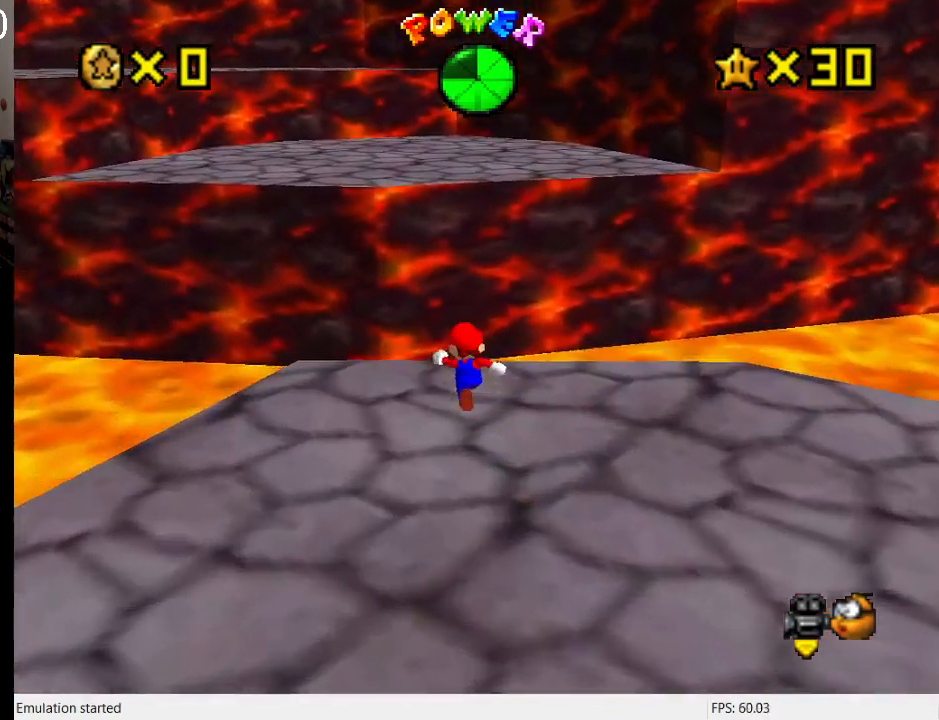
{"buttons": ["CROSS", "L2"], "left_stick": "up", "right_stick": "center", "events": [[200, "L2", "down"], [267, "CROSS", "down"], [267, "left_stick", "up"]]}
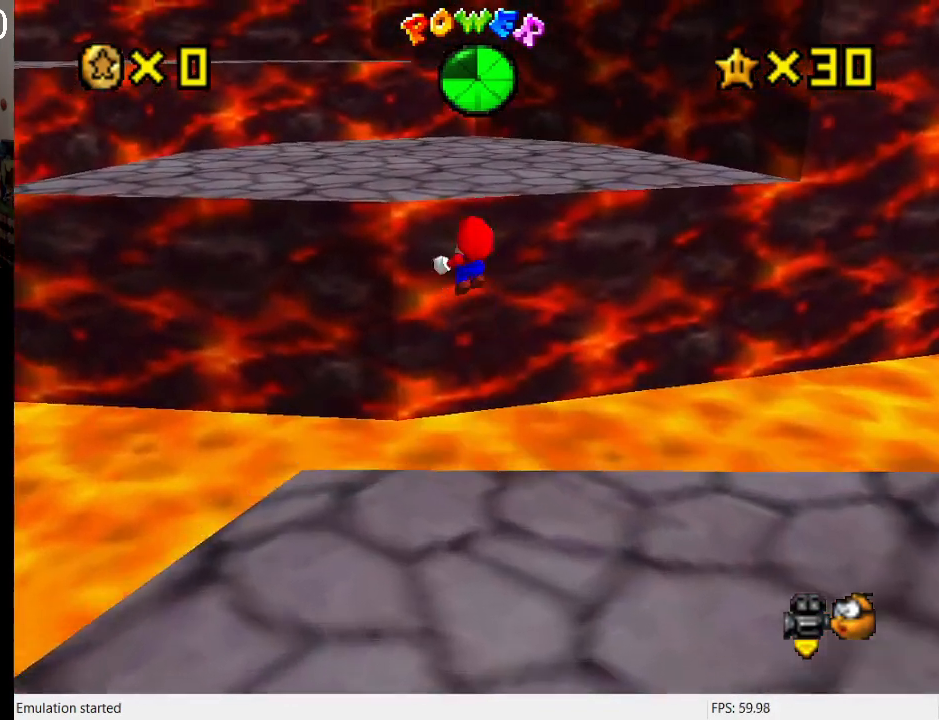
{"buttons": ["CROSS", "L2"], "left_stick": "up", "right_stick": "center", "events": []}
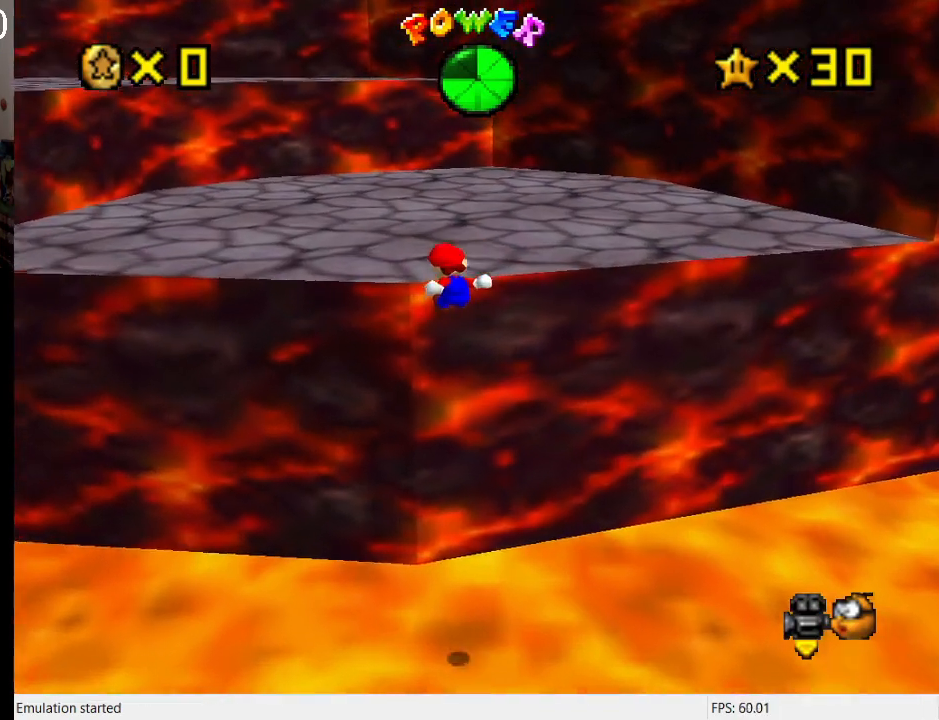
{"buttons": [], "left_stick": "up", "right_stick": "center", "events": [[233, "CROSS", "up"], [333, "CROSS", "down"], [333, "L2", "up"], [367, "left_stick", "center"], [500, "CROSS", "up"], [500, "left_stick", "up"]]}
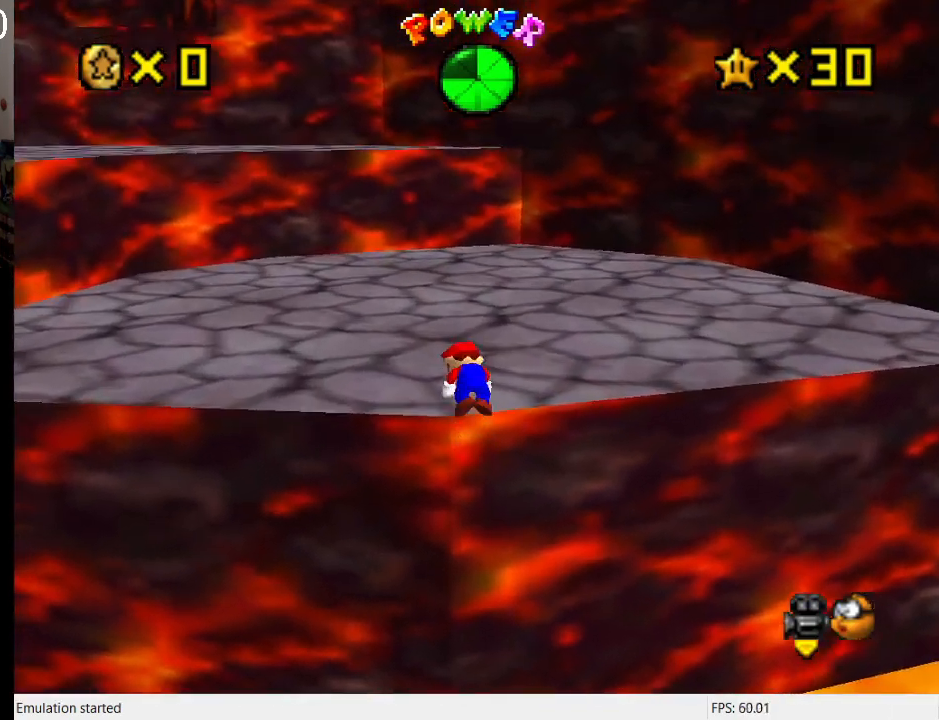
{"buttons": [], "left_stick": "up", "right_stick": "center", "events": [[33, "R1", "down"], [200, "R1", "up"]]}
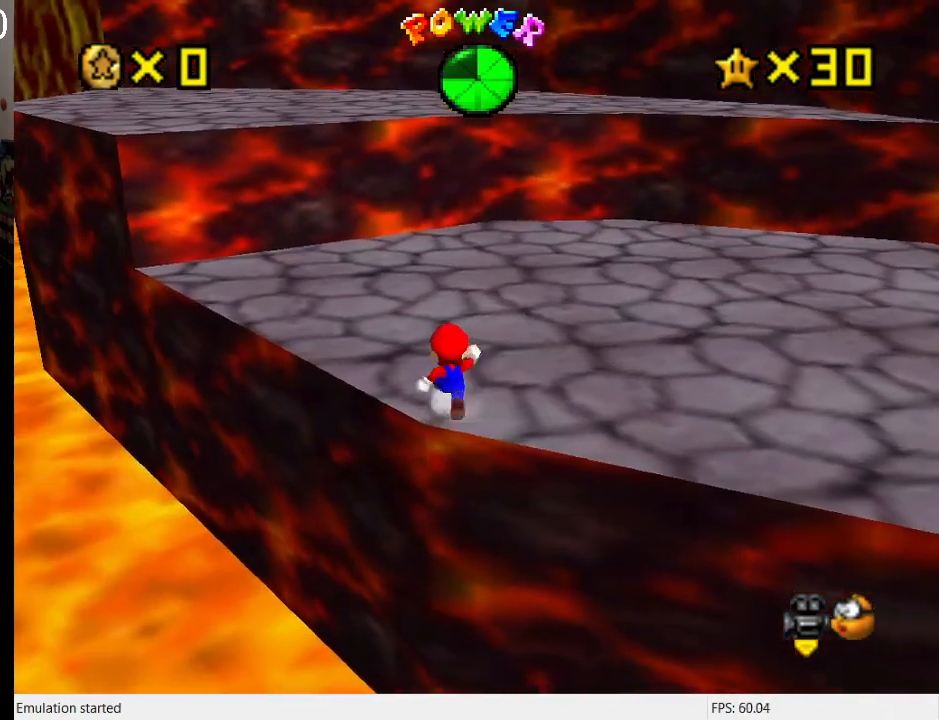
{"buttons": [], "left_stick": "up", "right_stick": "center", "events": [[167, "CROSS", "down"], [300, "CROSS", "up"]]}
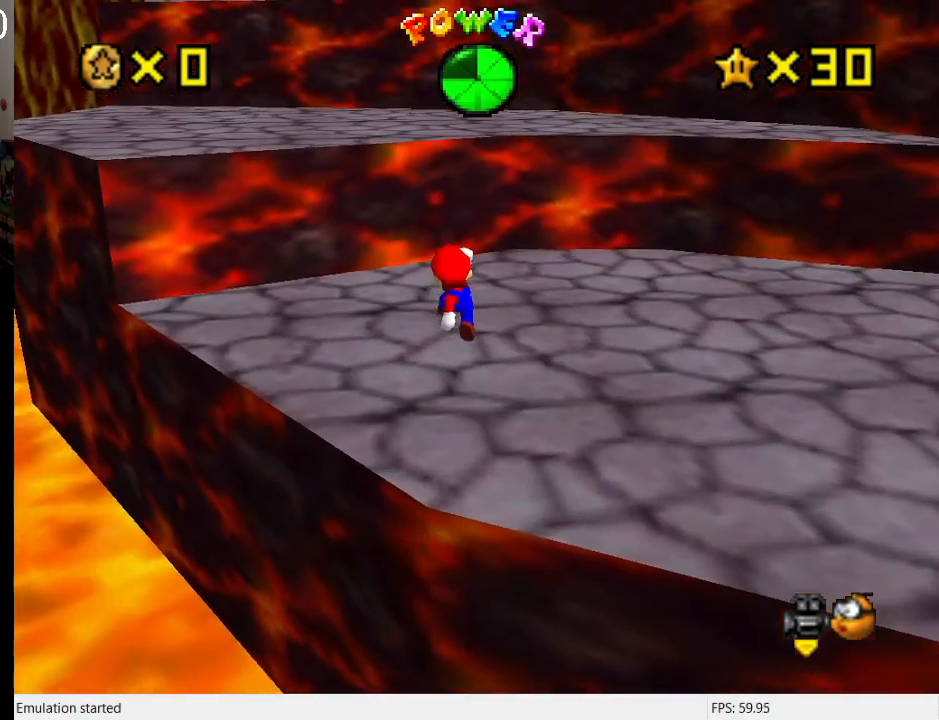
{"buttons": ["CROSS", "SQUARE"], "left_stick": "right", "right_stick": "center", "events": [[200, "SQUARE", "down"], [267, "SQUARE", "up"], [300, "CROSS", "down"], [367, "SQUARE", "down"], [500, "left_stick", "right"]]}
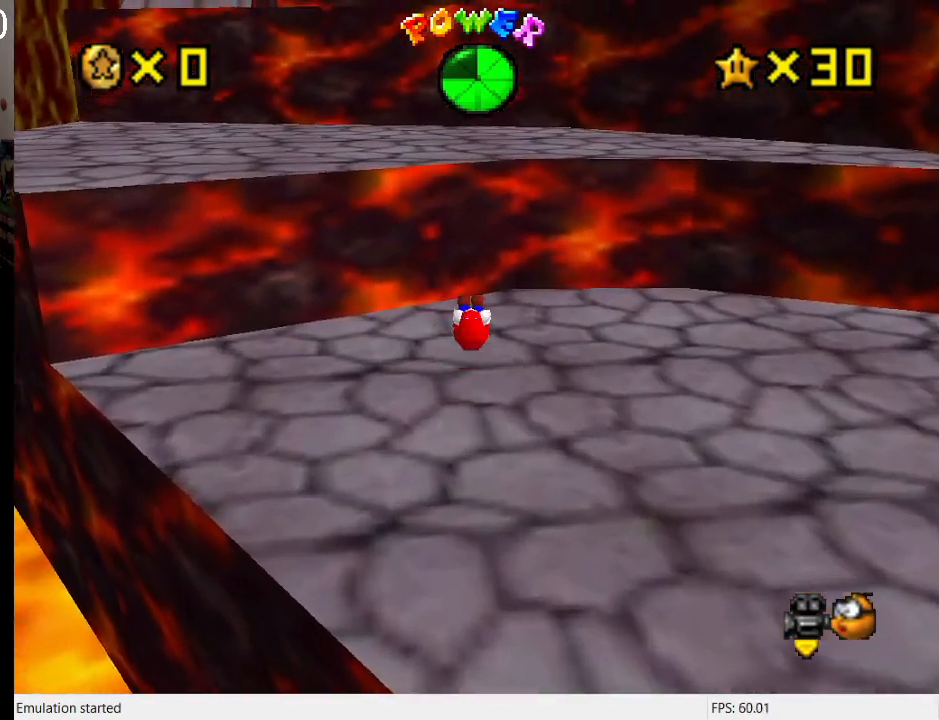
{"buttons": ["CROSS"], "left_stick": "up-left", "right_stick": "center", "events": [[33, "left_stick", "down-right"], [133, "CROSS", "up"], [133, "SQUARE", "up"], [233, "left_stick", "up-right"], [333, "left_stick", "up-left"], [433, "CROSS", "down"]]}
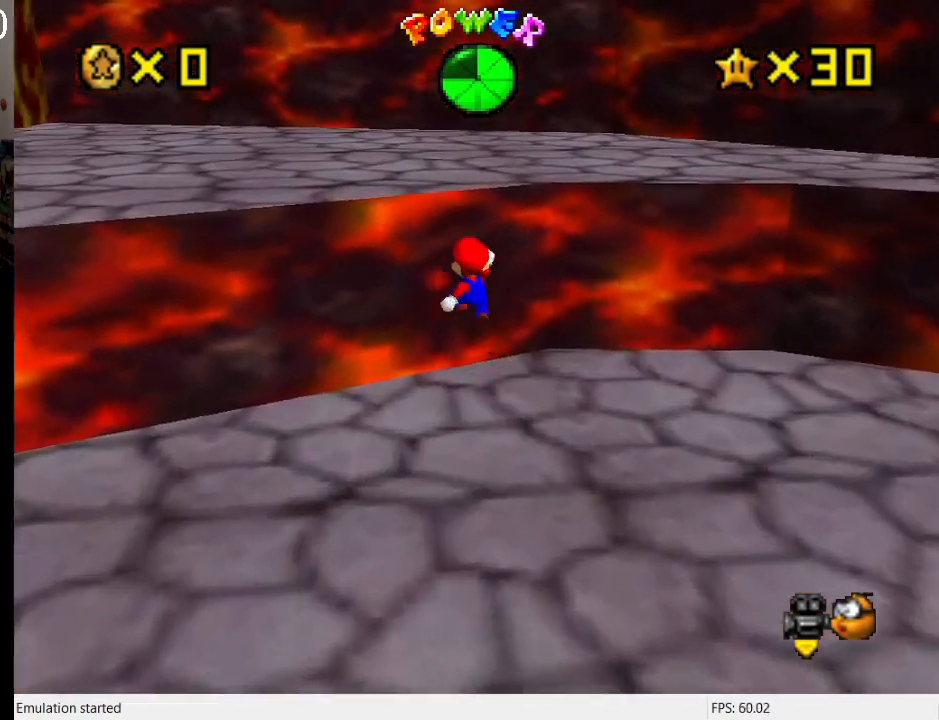
{"buttons": ["CROSS"], "left_stick": "up-left", "right_stick": "center", "events": [[67, "left_stick", "down-left"], [300, "SQUARE", "down"], [300, "left_stick", "up-left"], [433, "SQUARE", "up"], [467, "CROSS", "up"], [500, "CROSS", "down"]]}
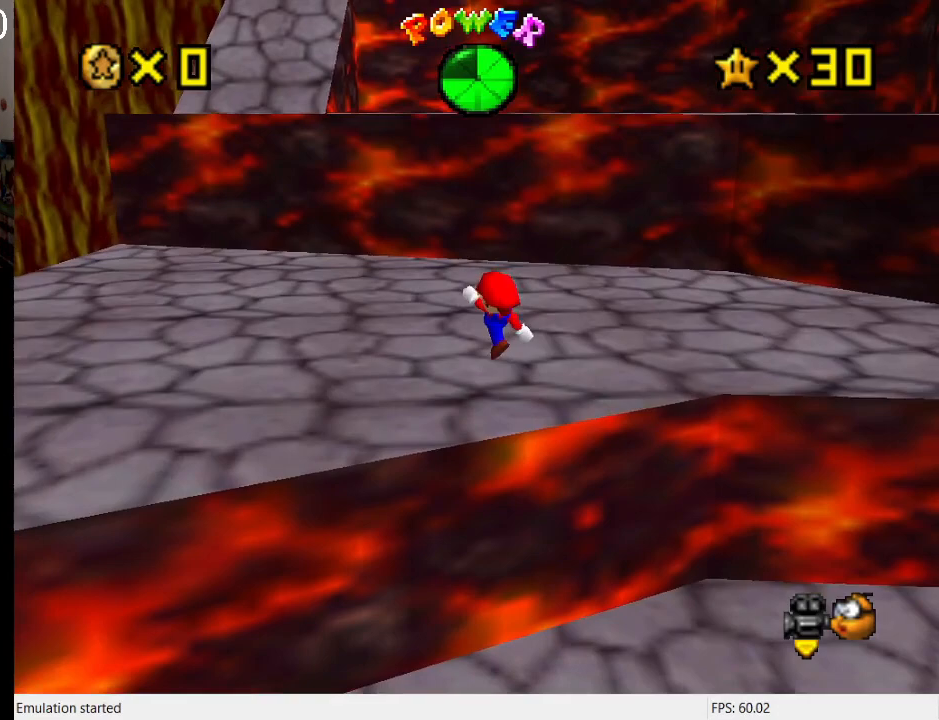
{"buttons": [], "left_stick": "up-left", "right_stick": "center", "events": [[33, "SQUARE", "down"], [200, "SQUARE", "up"], [233, "CROSS", "up"]]}
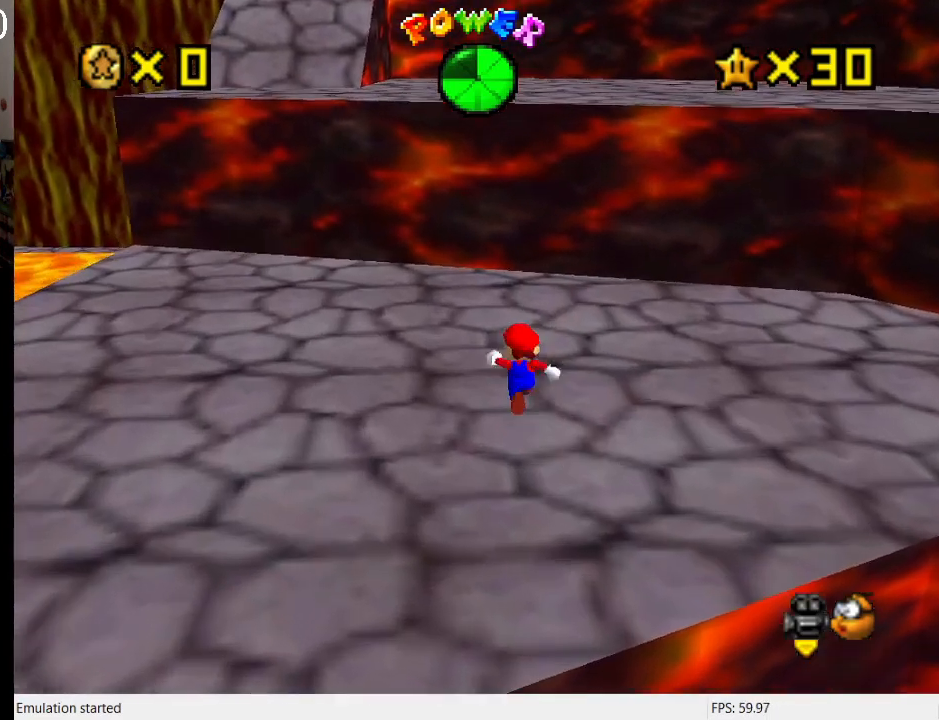
{"buttons": [], "left_stick": "up-left", "right_stick": "center", "events": [[67, "CROSS", "down"], [100, "SQUARE", "down"], [267, "SQUARE", "up"], [300, "CROSS", "up"]]}
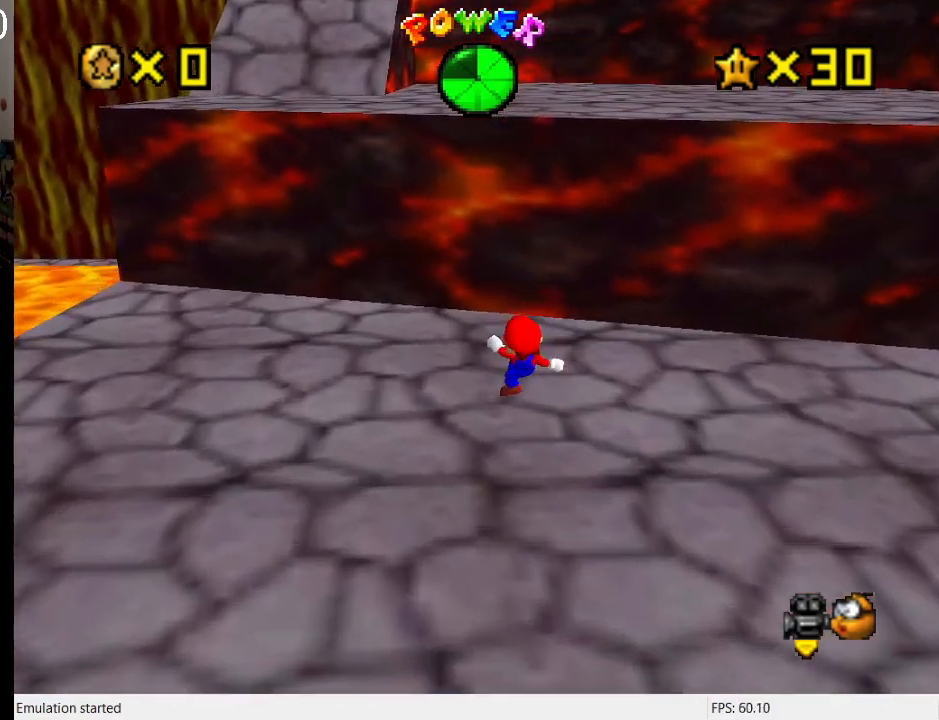
{"buttons": ["CROSS"], "left_stick": "up-left", "right_stick": "center", "events": [[100, "CROSS", "down"], [300, "left_stick", "down-left"], [467, "left_stick", "up-left"]]}
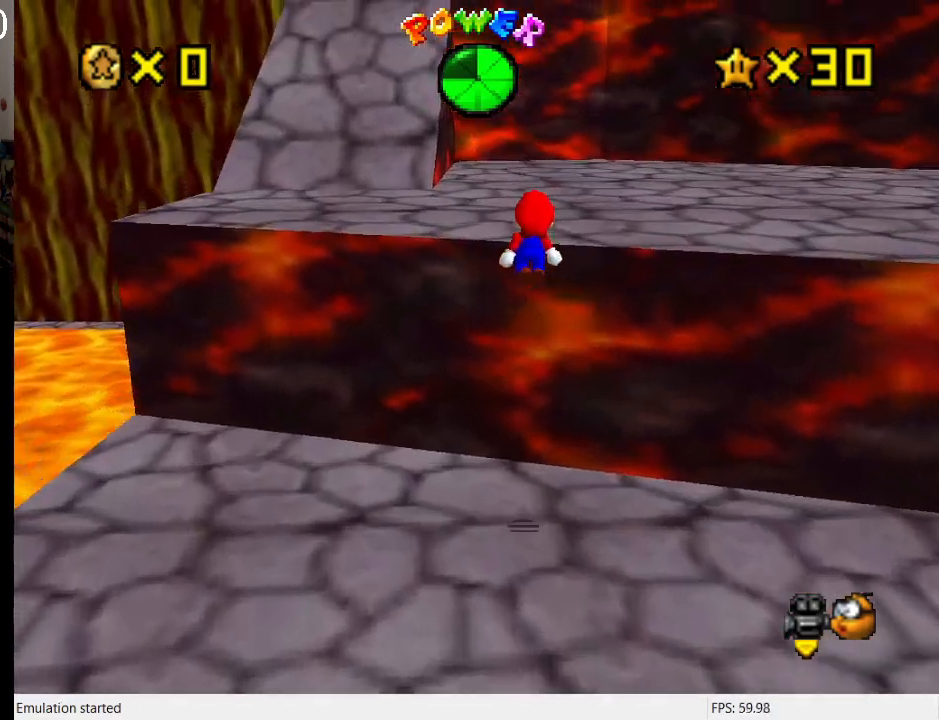
{"buttons": [], "left_stick": "up-left", "right_stick": "center", "events": [[100, "left_stick", "down-left"], [233, "SQUARE", "down"], [233, "left_stick", "up-left"], [433, "SQUARE", "up"], [467, "CROSS", "up"]]}
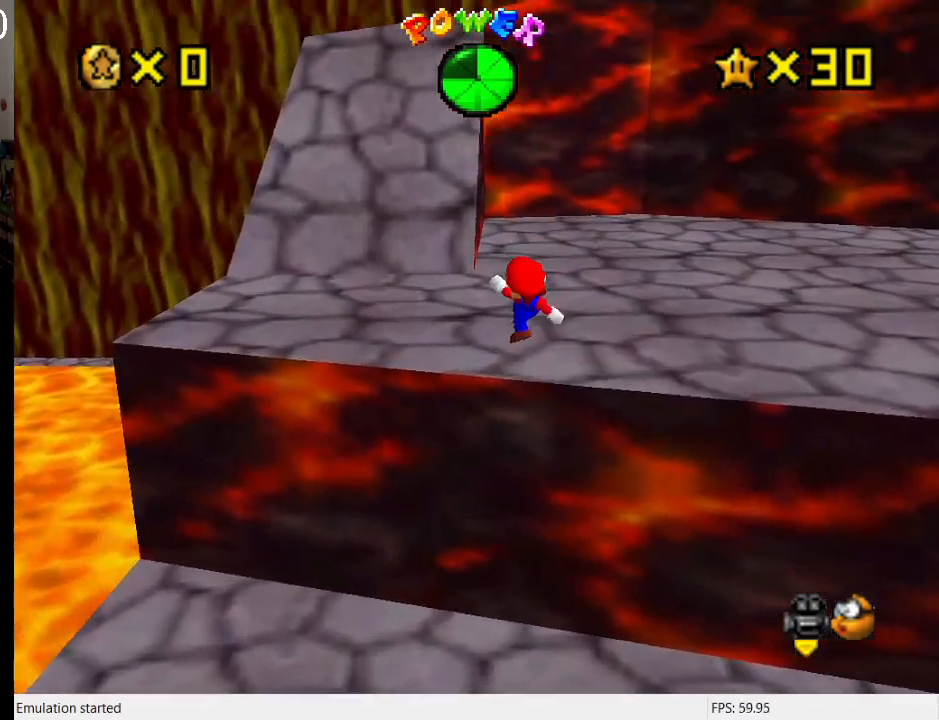
{"buttons": [], "left_stick": "up-left", "right_stick": "center", "events": [[100, "CROSS", "down"], [200, "CROSS", "up"]]}
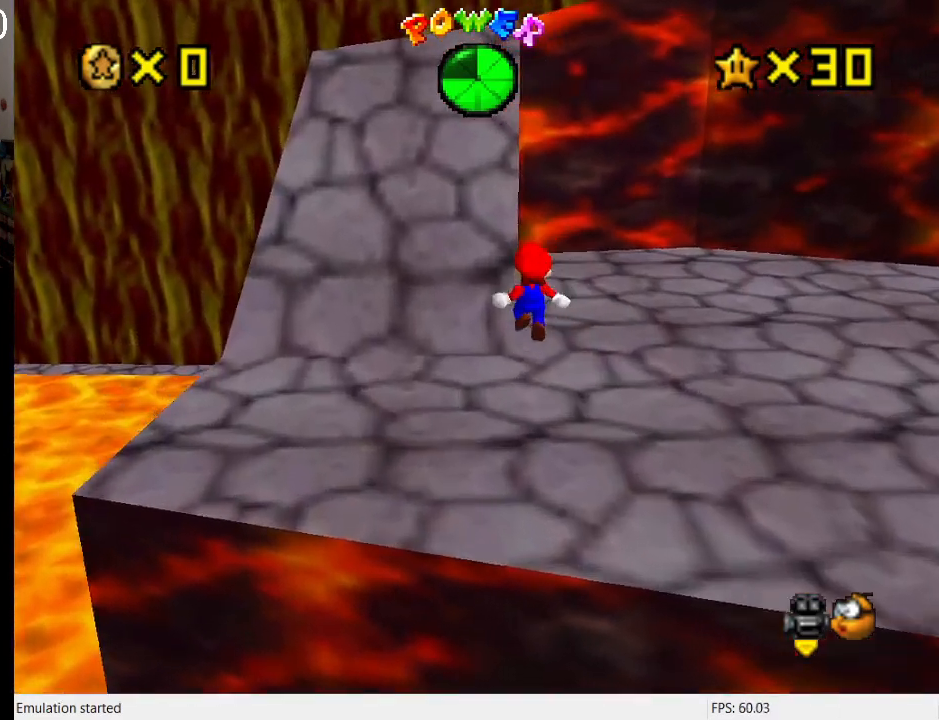
{"buttons": [], "left_stick": "up-left", "right_stick": "center", "events": [[133, "SQUARE", "down"], [200, "SQUARE", "up"], [267, "CROSS", "down"], [267, "L1", "down"], [300, "SQUARE", "down"], [400, "L1", "up"], [433, "SQUARE", "up"], [500, "CROSS", "up"]]}